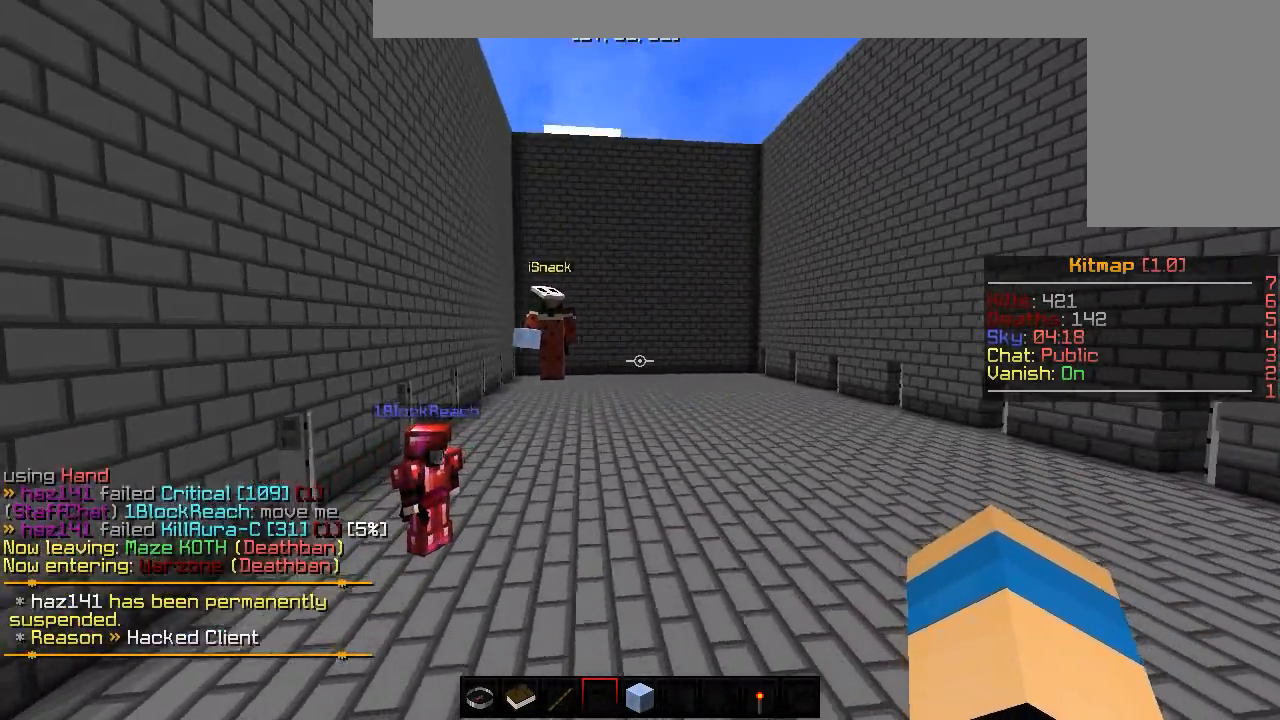
Gameplay with keyboard and mouse; each line is a JSON object with the keys and mouse buttons held at the frame after it. "events" lists presses ("down") and releases ("up") of "a", "d", "s", "w", "mouse_left" and "mouse_right" between this image and that frame as [ms after this image, input, new state], when the widget could be followed in between. "mouse_left", "mouse_right" = the "left", "right" buttons of the "mouse" list. No other keys are recorded. Fast repeated clicks can show as one long hold. Mouse movement is not recorded.
{"keys": [], "mouse": [], "events": [[283, "a", "down"], [367, "a", "up"]]}
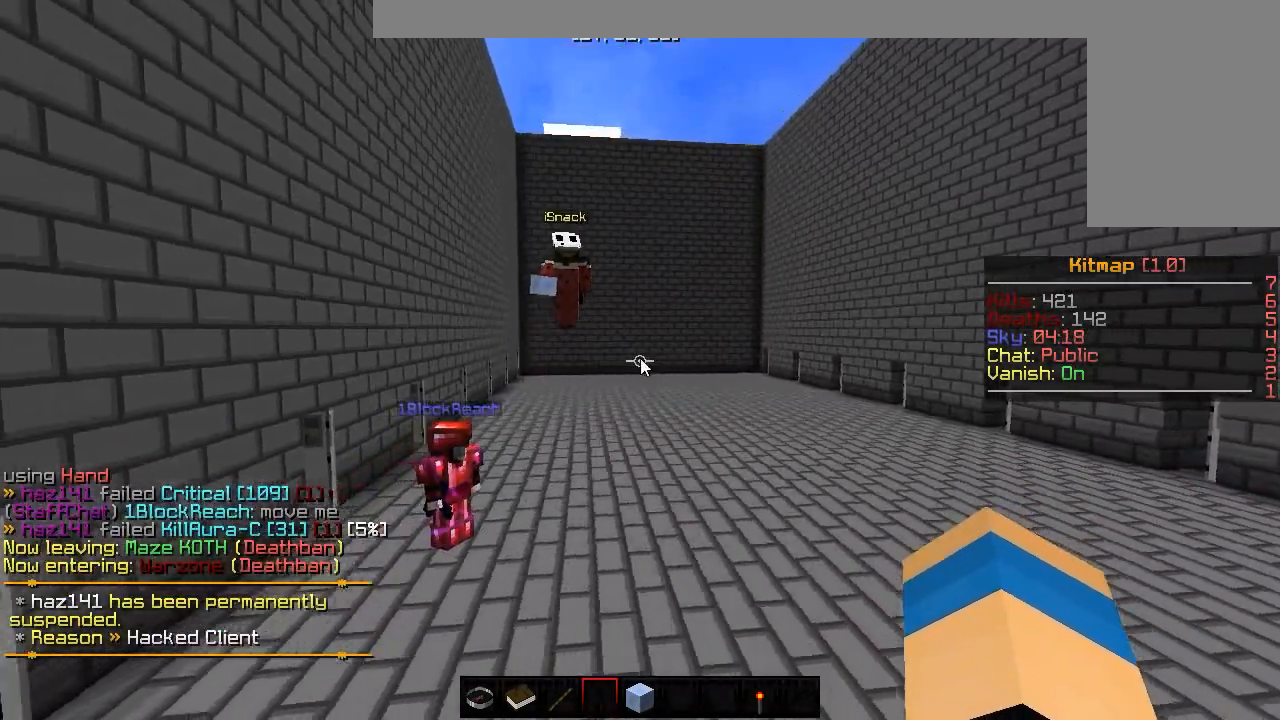
{"keys": [], "mouse": [], "events": []}
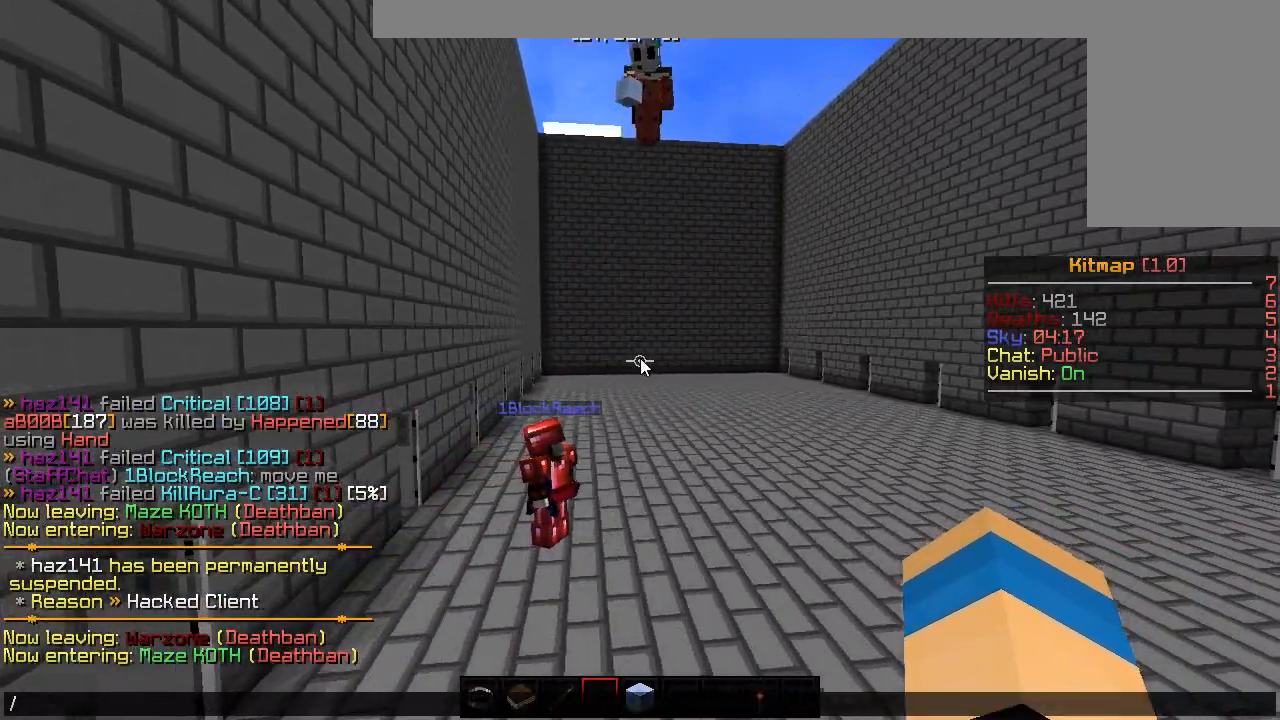
{"keys": [], "mouse": [], "events": []}
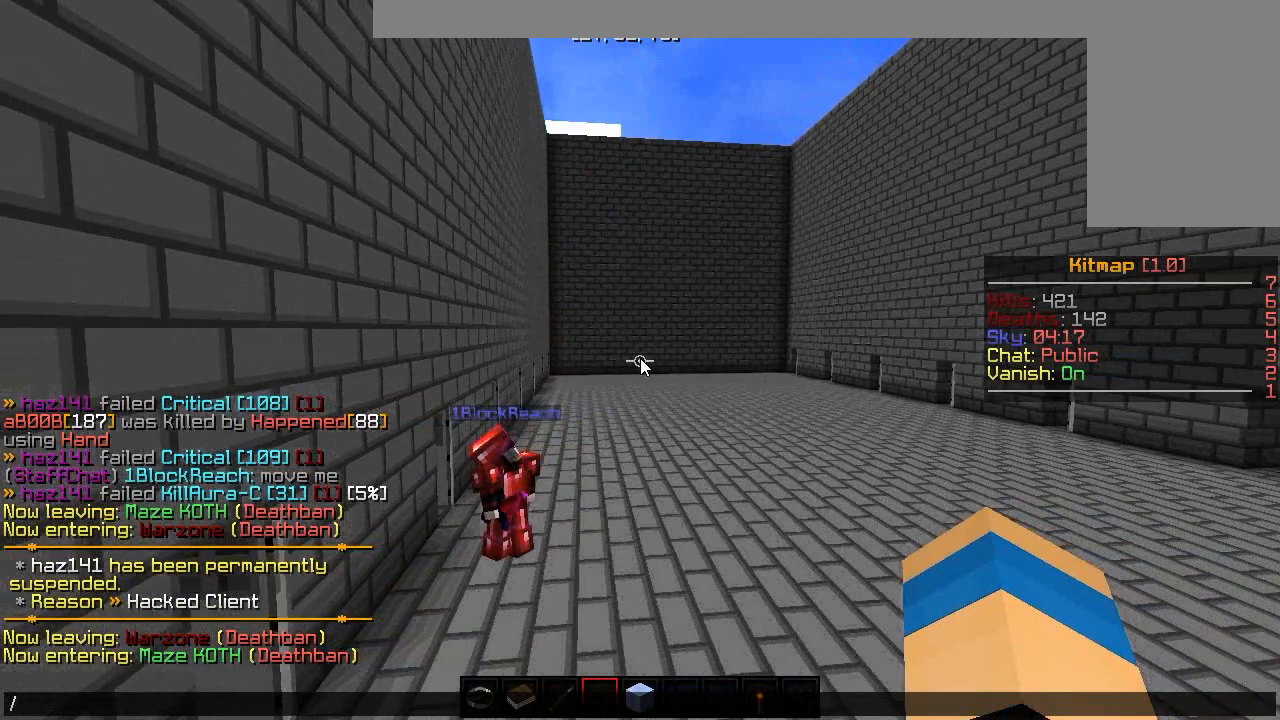
{"keys": [], "mouse": [], "events": []}
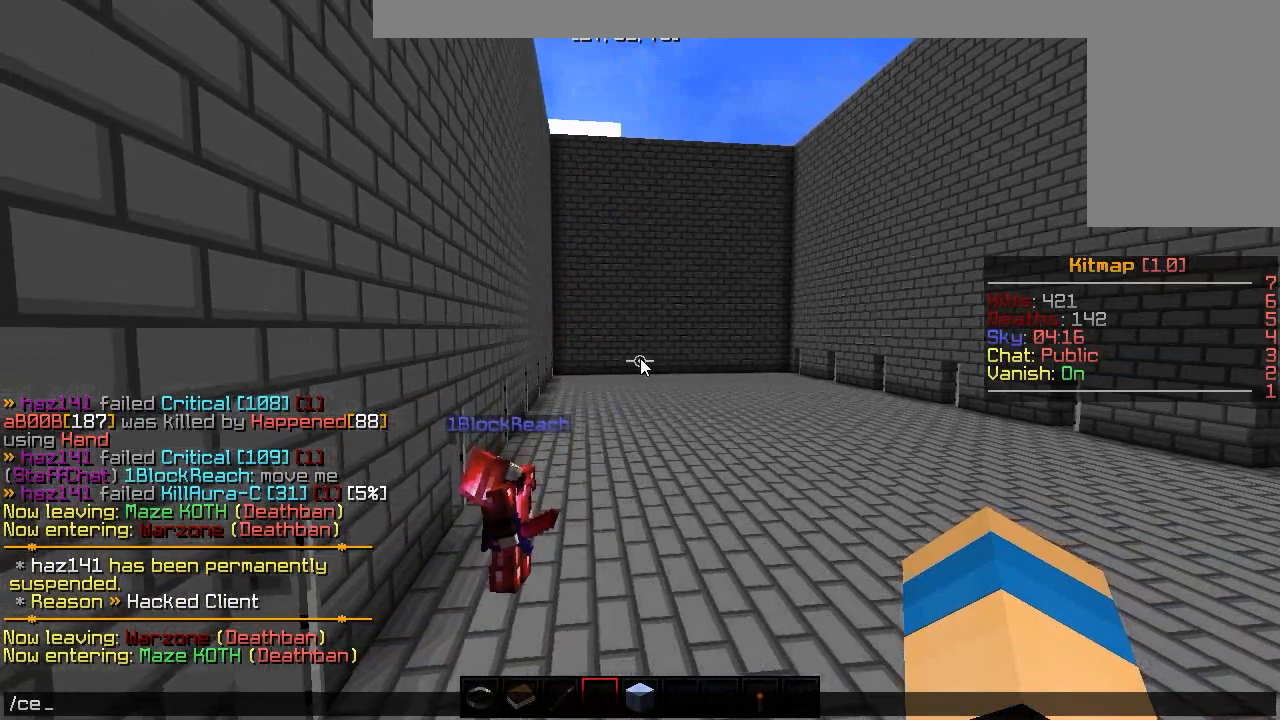
{"keys": [], "mouse": [], "events": []}
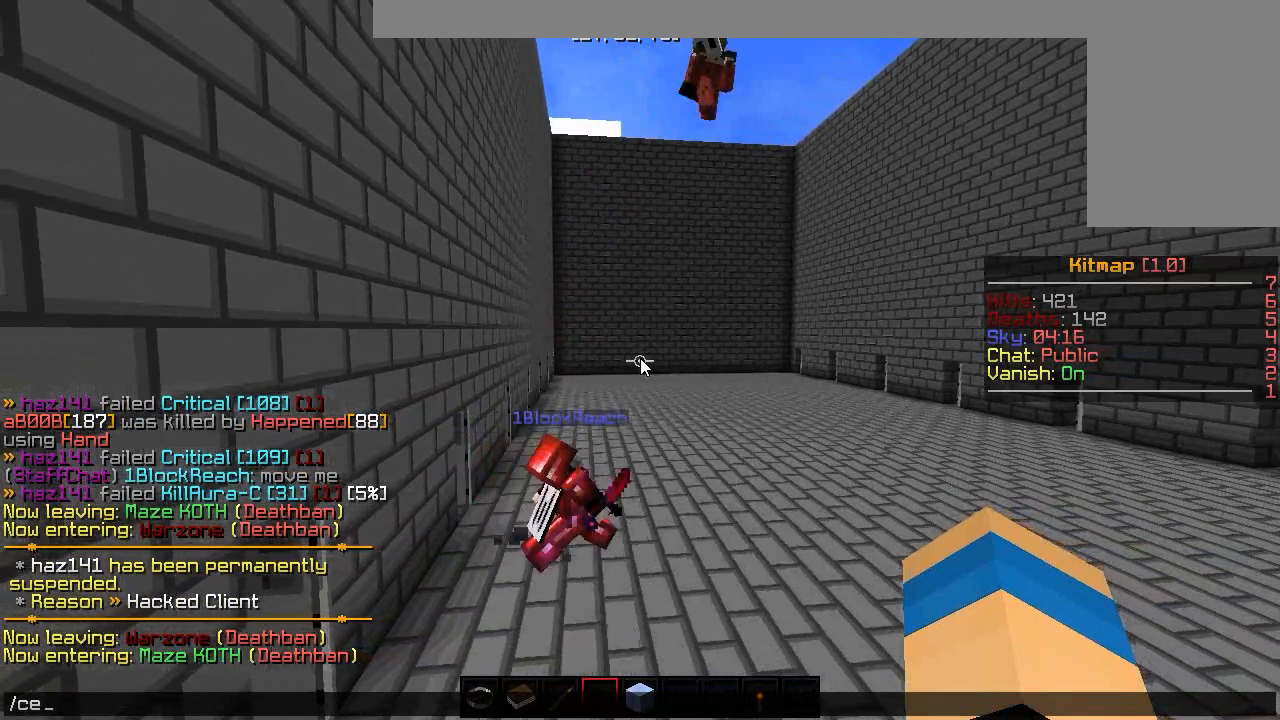
{"keys": [], "mouse": [], "events": []}
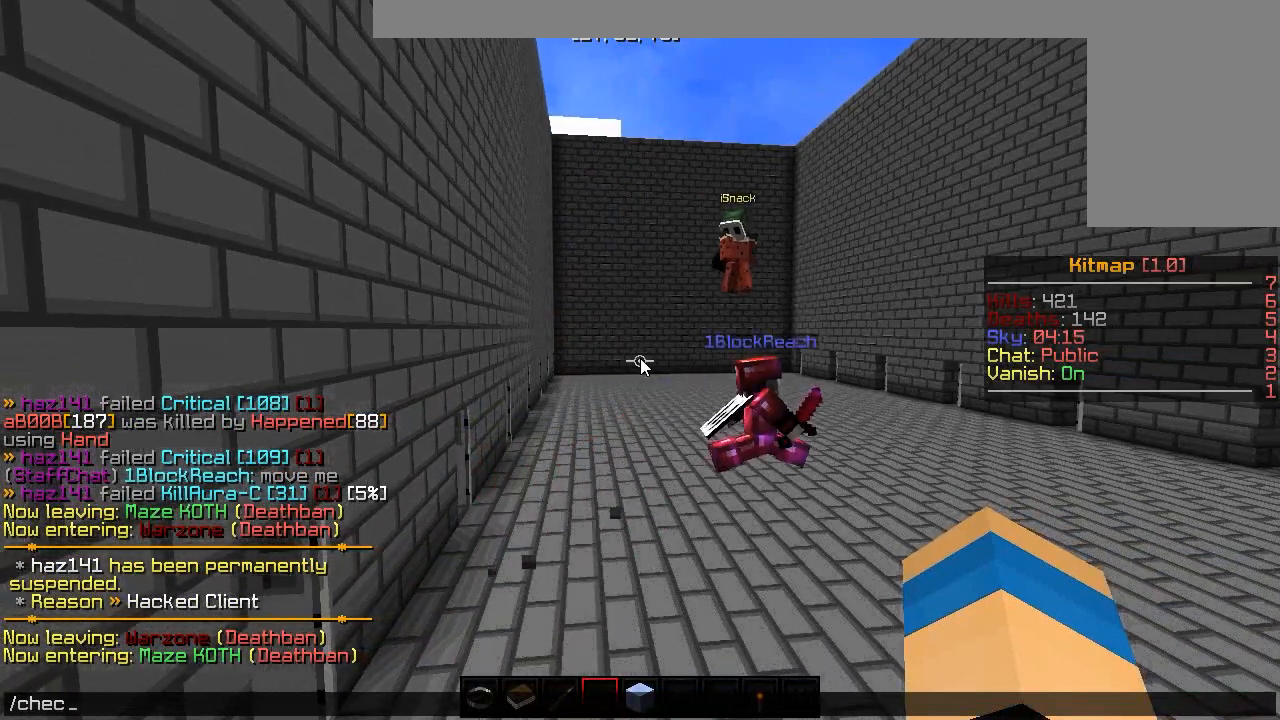
{"keys": [], "mouse": [], "events": [[283, "a", "down"], [350, "a", "up"]]}
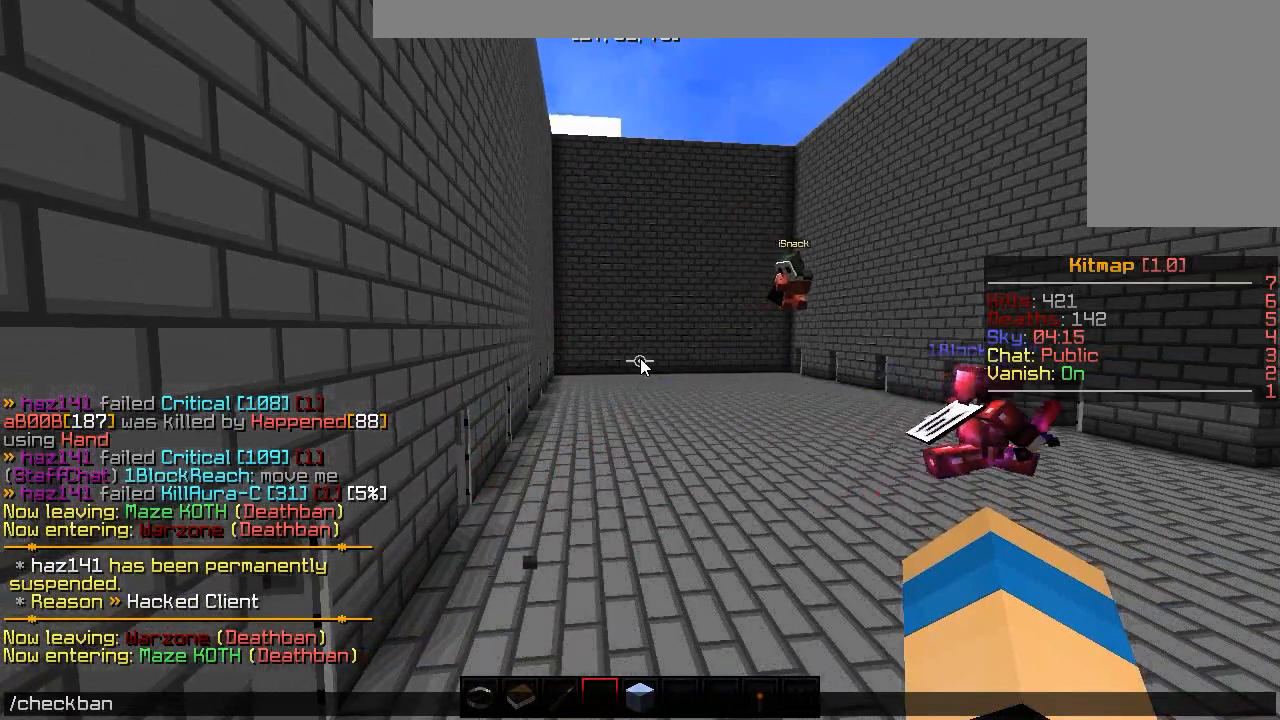
{"keys": [], "mouse": [], "events": []}
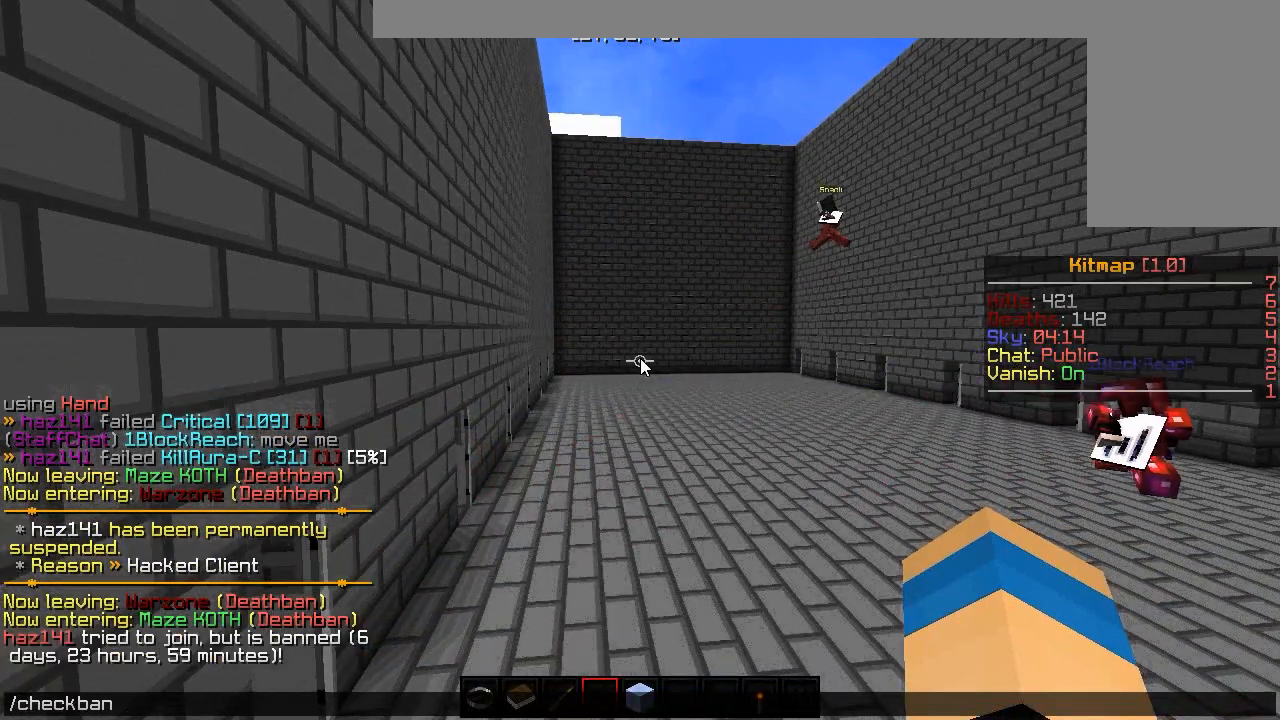
{"keys": [], "mouse": [], "events": [[233, "a", "down"], [317, "a", "up"]]}
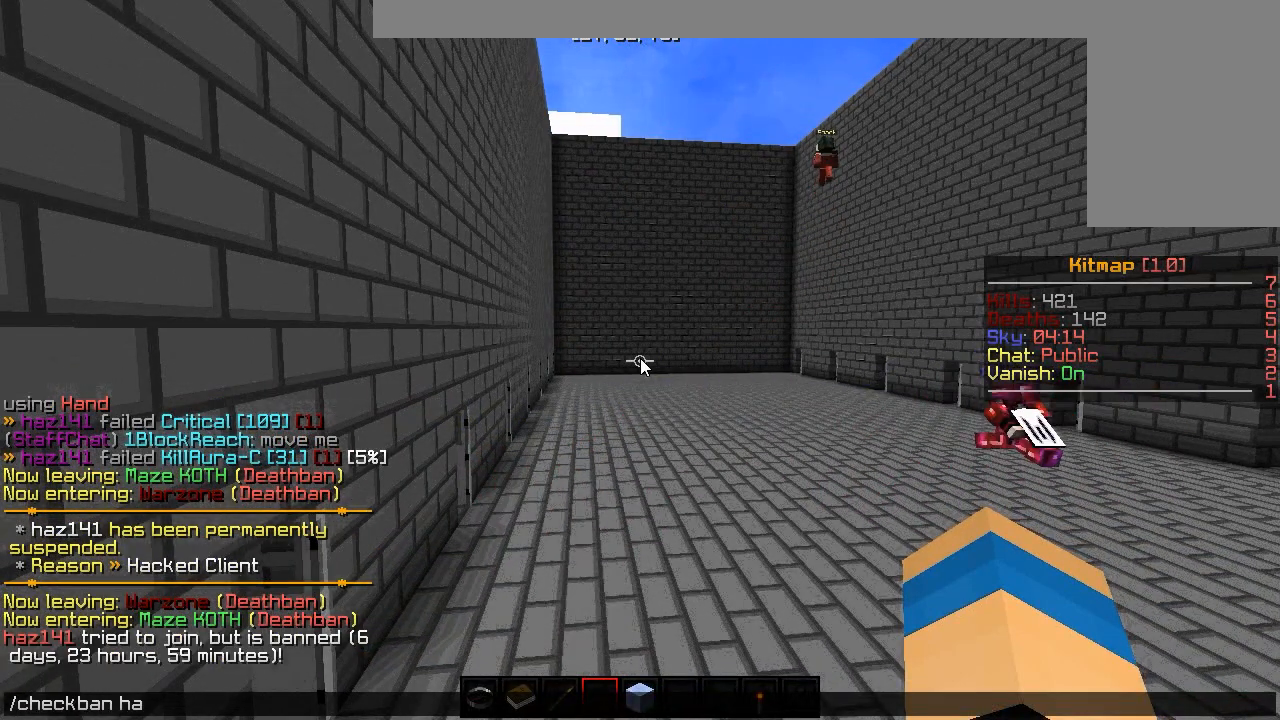
{"keys": [], "mouse": [], "events": []}
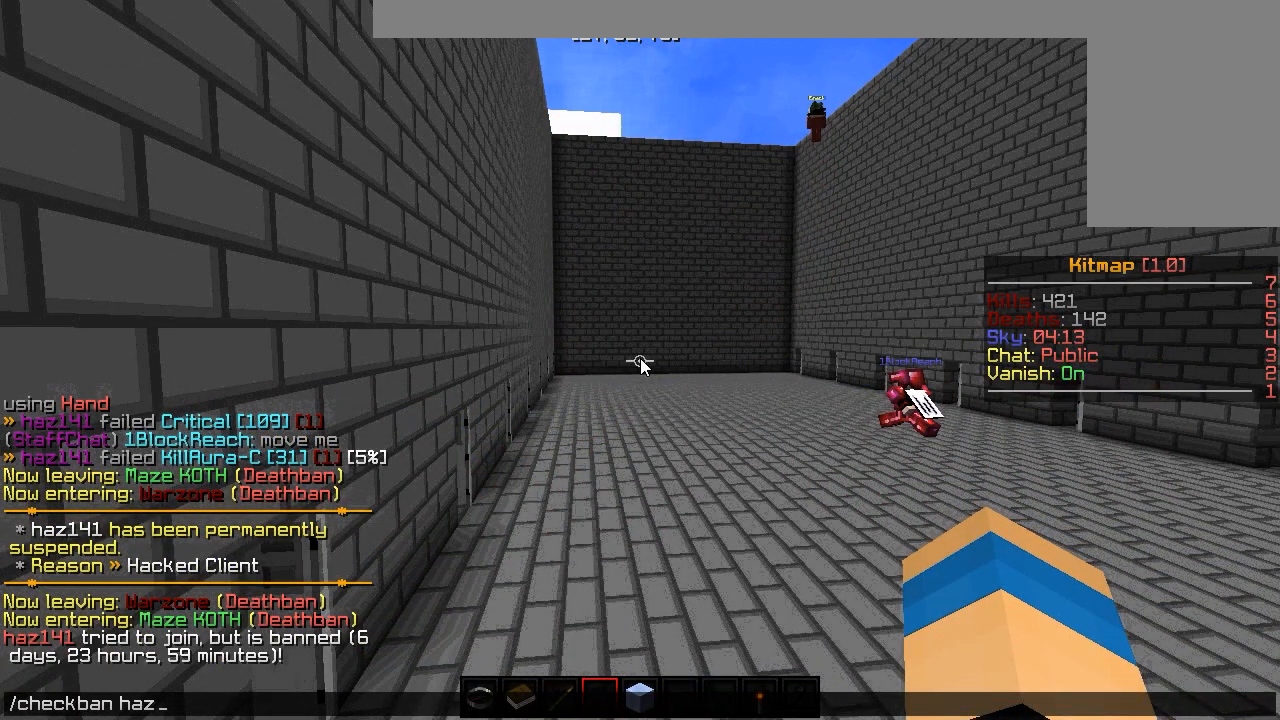
{"keys": [], "mouse": [], "events": []}
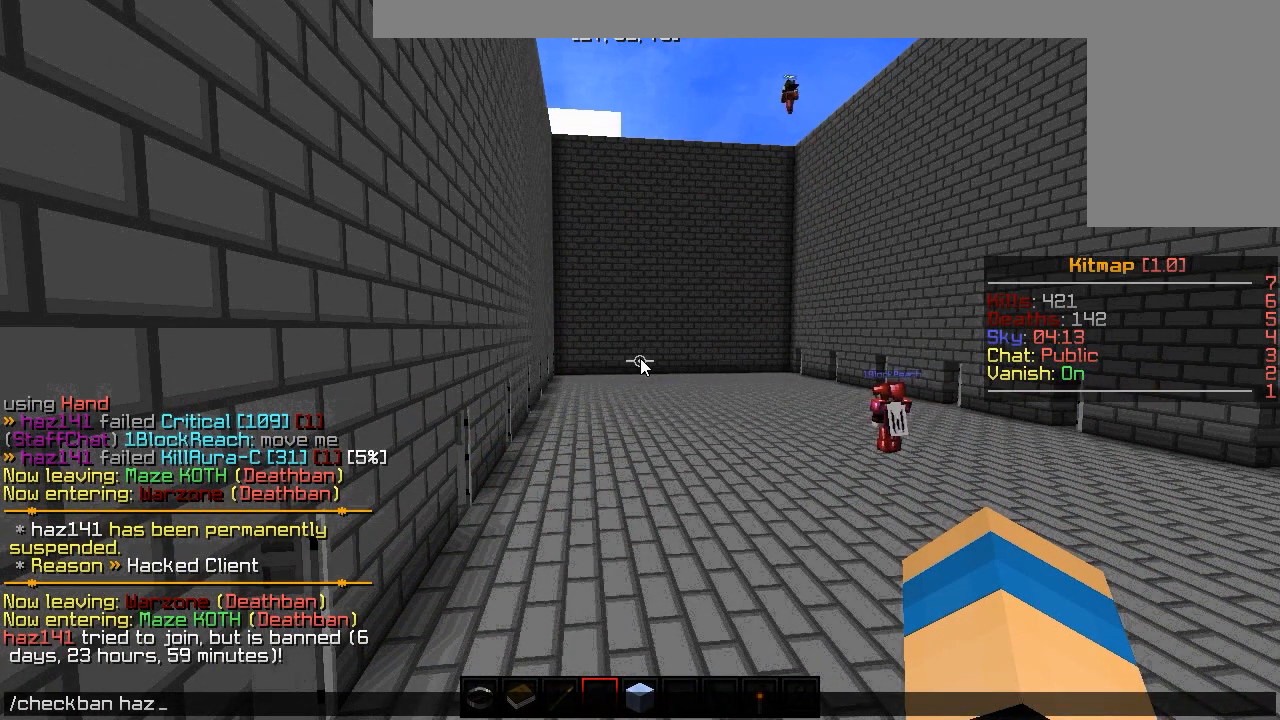
{"keys": [], "mouse": [], "events": []}
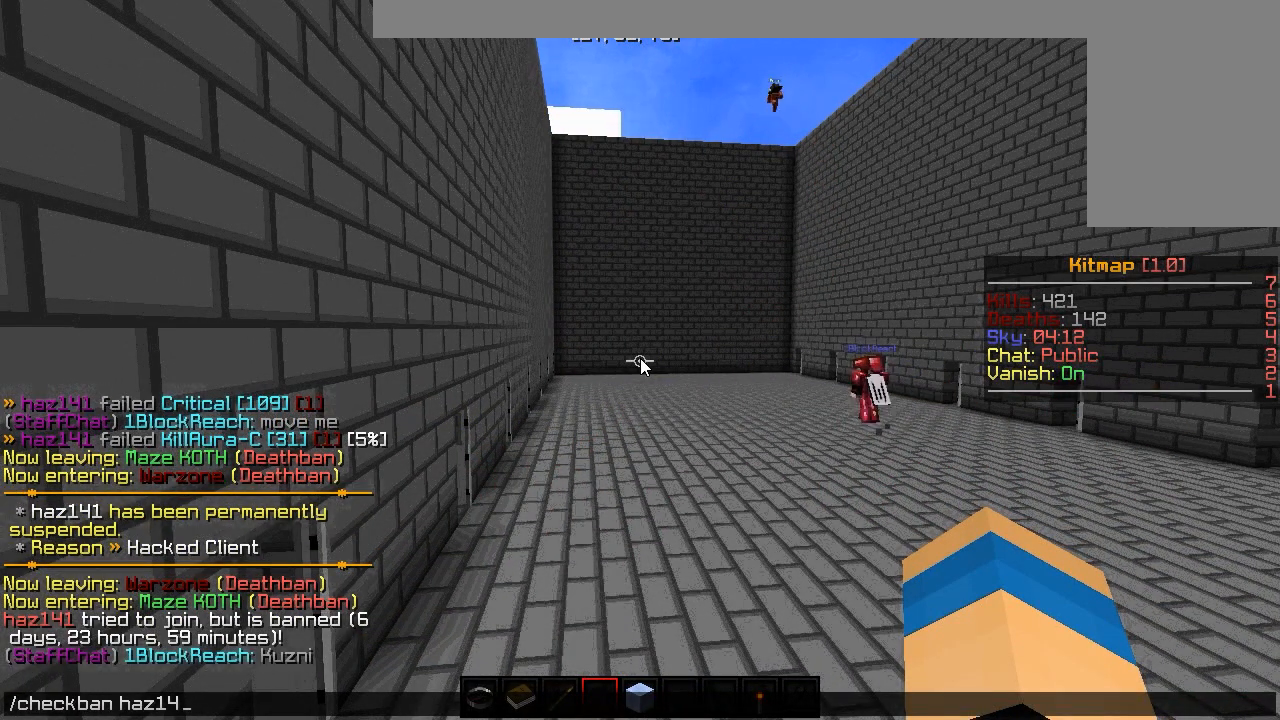
{"keys": [], "mouse": [], "events": []}
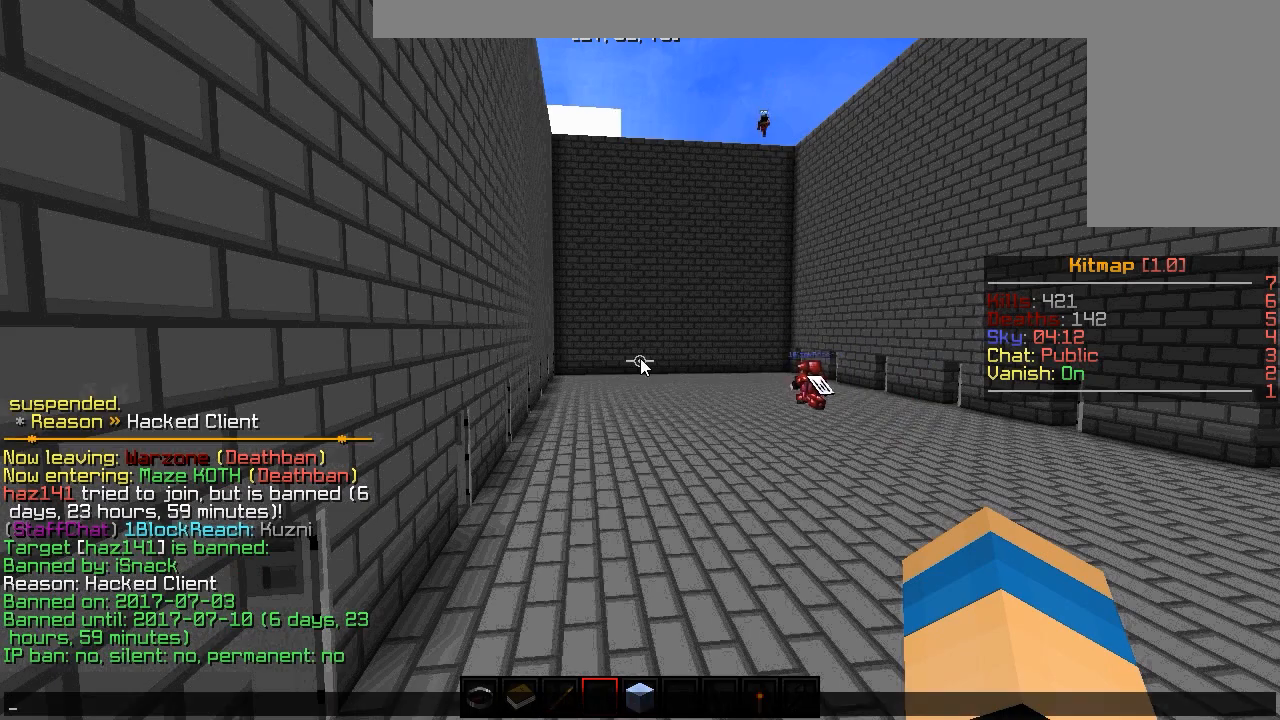
{"keys": [], "mouse": [], "events": []}
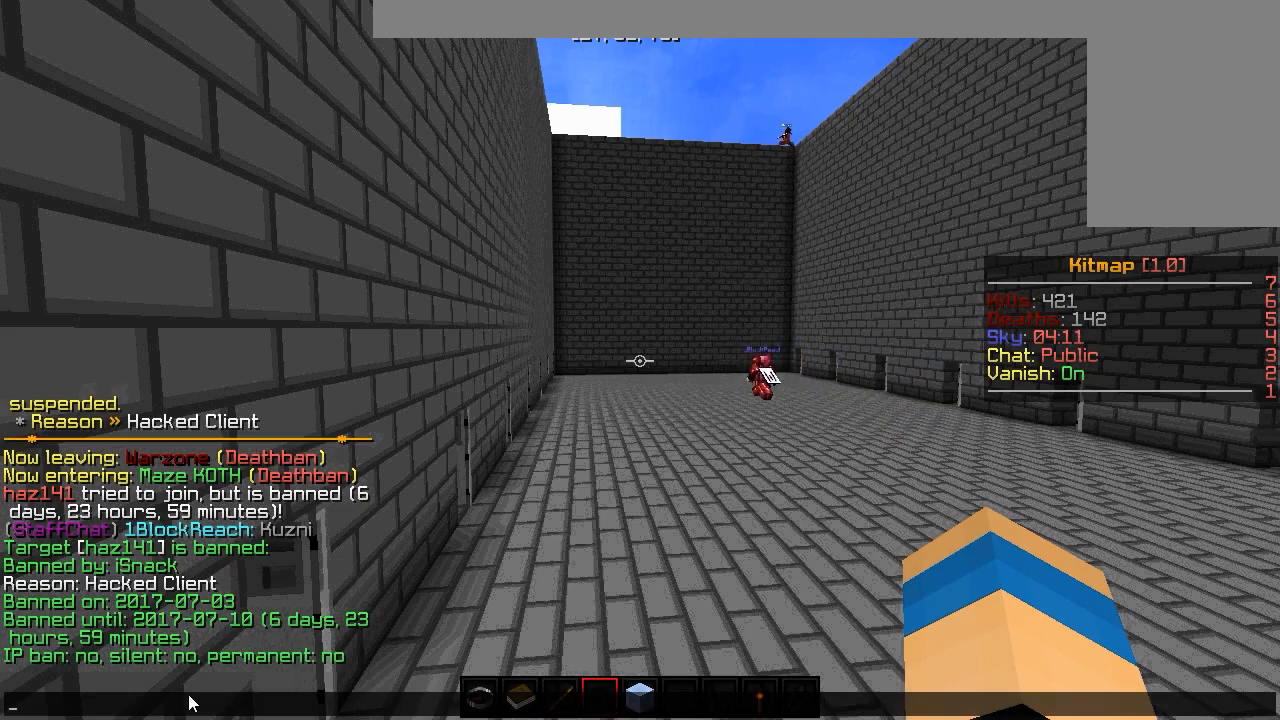
{"keys": [], "mouse": [], "events": []}
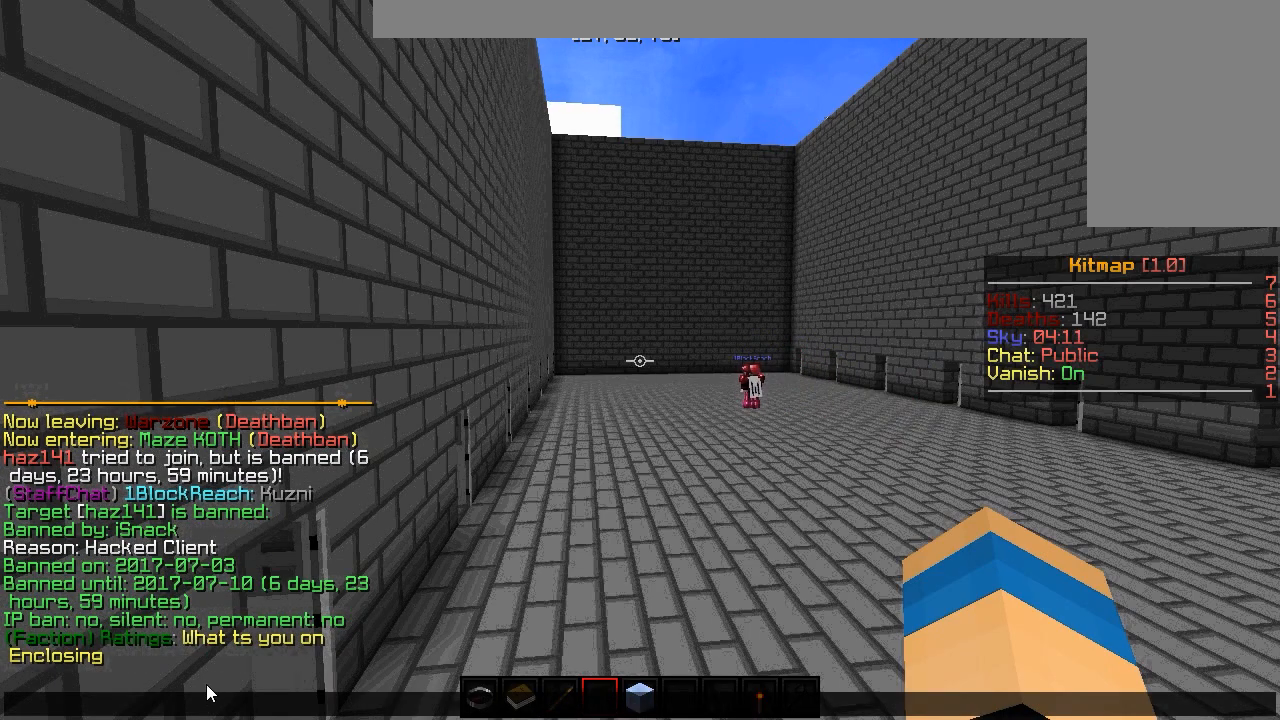
{"keys": [], "mouse": [], "events": []}
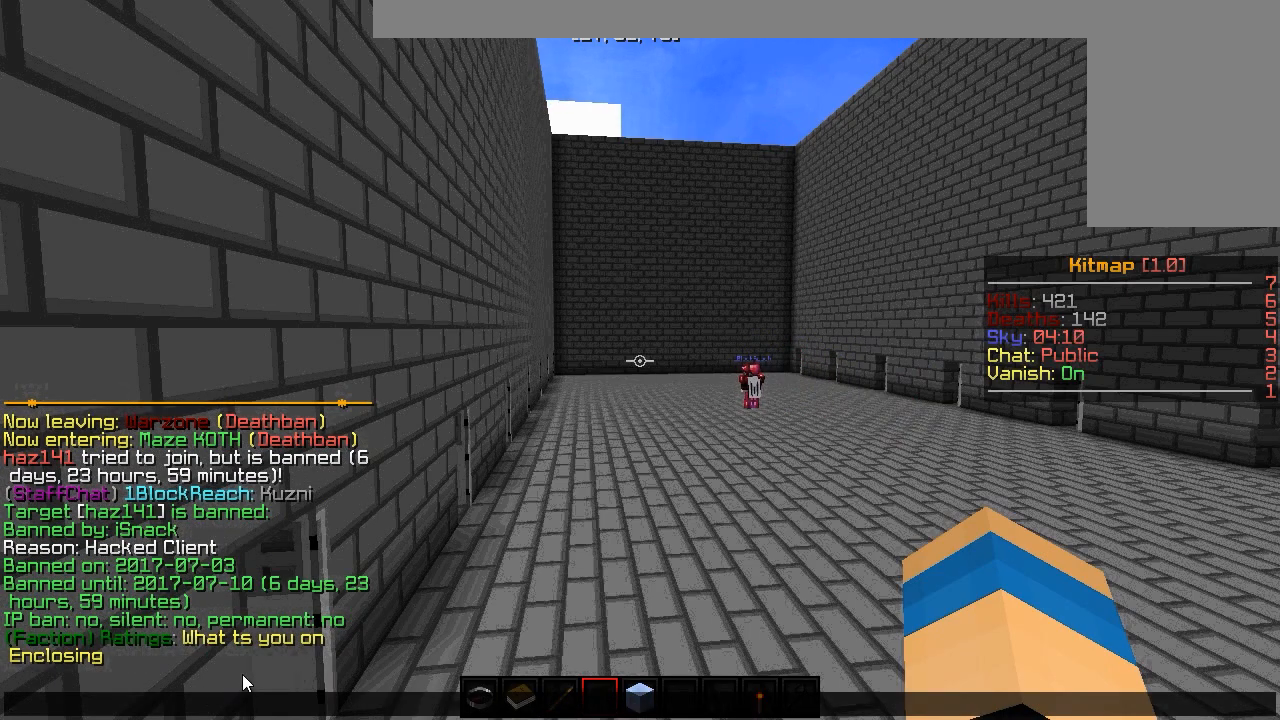
{"keys": [], "mouse": [], "events": []}
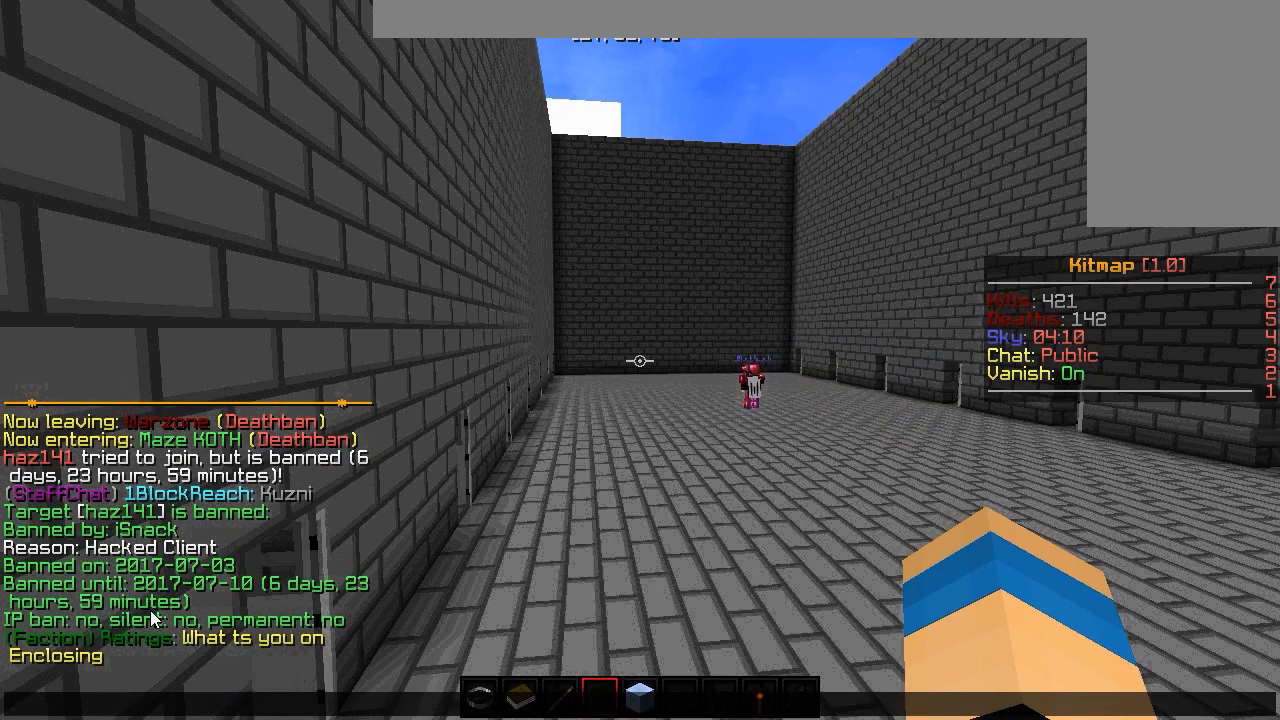
{"keys": [], "mouse": [], "events": []}
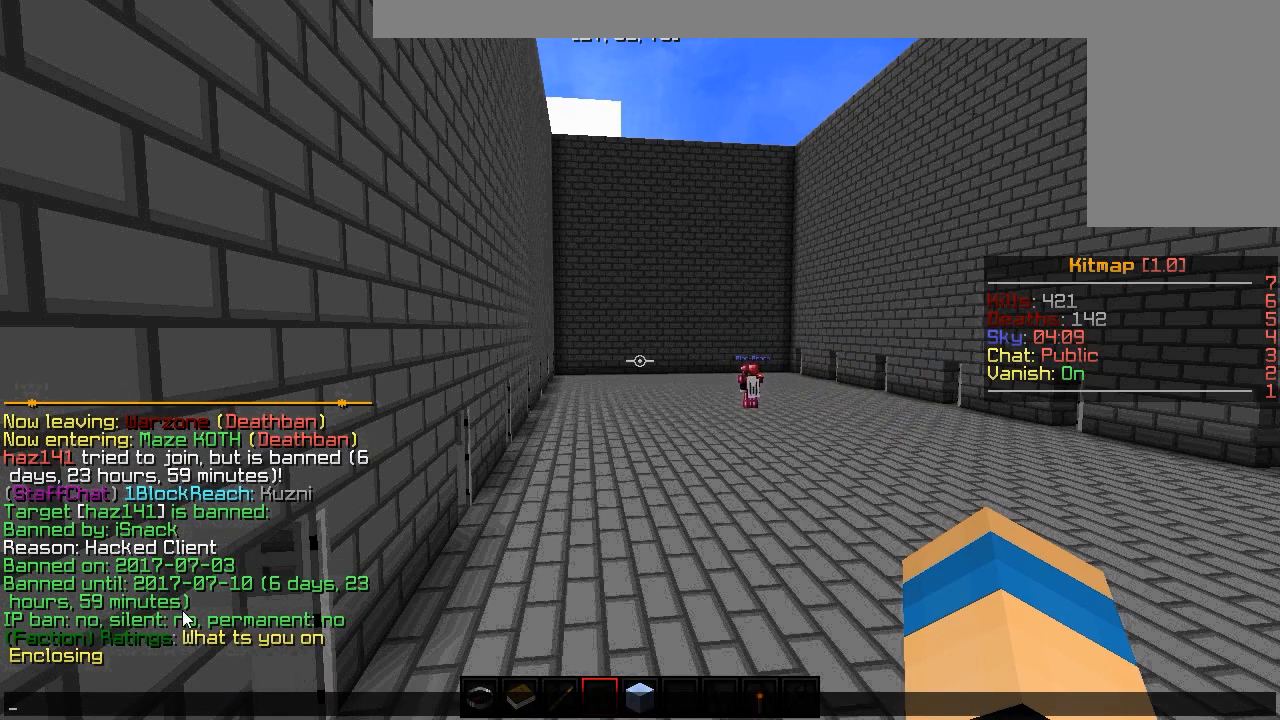
{"keys": [], "mouse": [], "events": []}
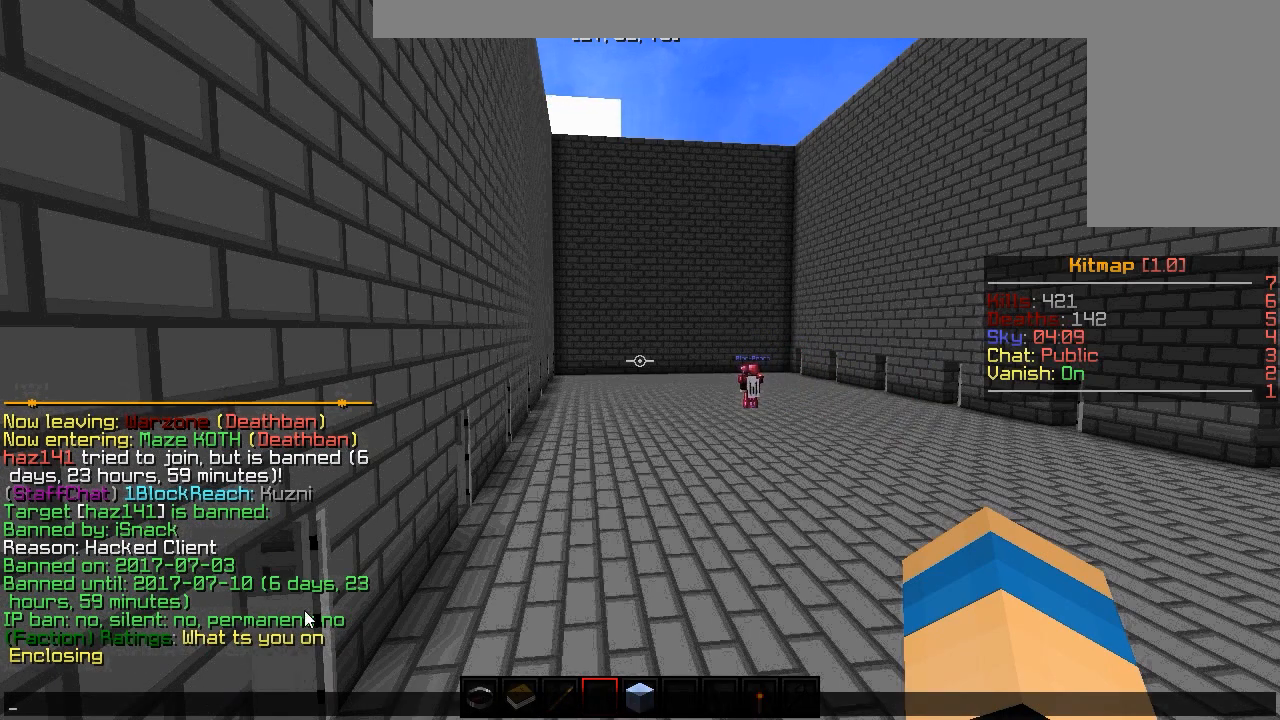
{"keys": ["s"], "mouse": [], "events": [[400, "s", "down"]]}
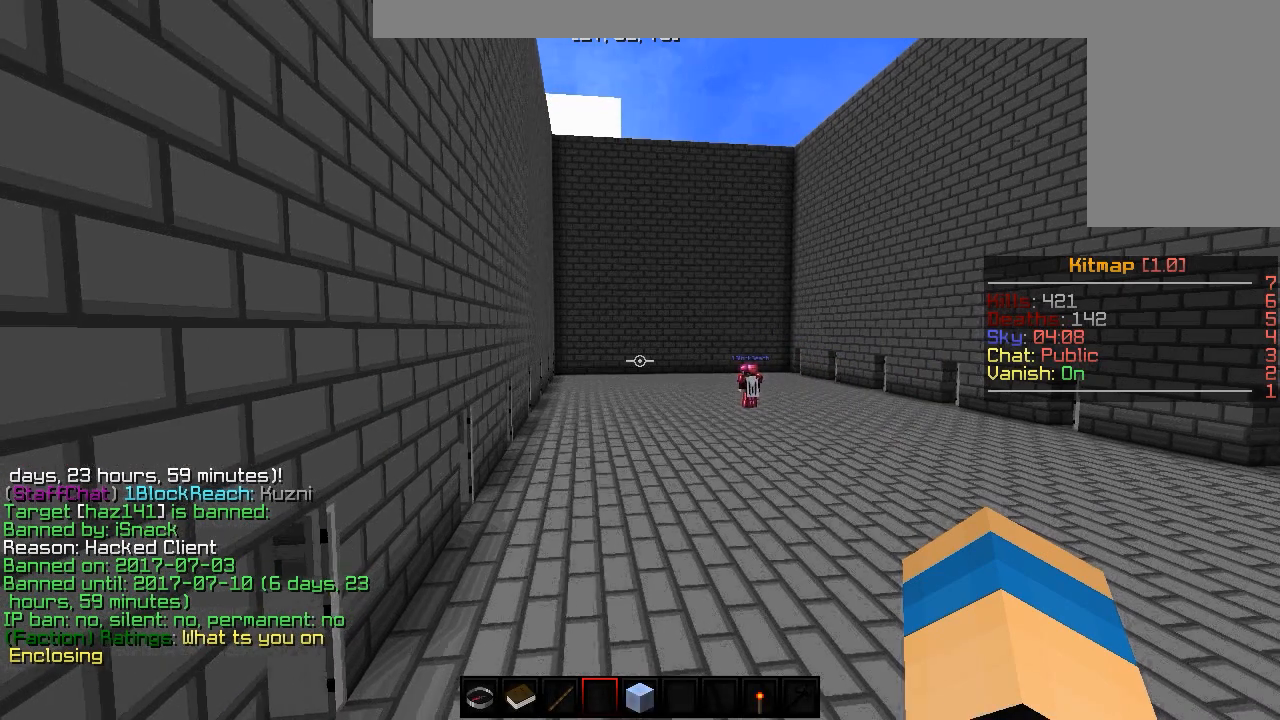
{"keys": [], "mouse": [], "events": [[67, "s", "up"], [117, "w", "down"], [233, "d", "down"], [483, "w", "up"], [500, "d", "up"]]}
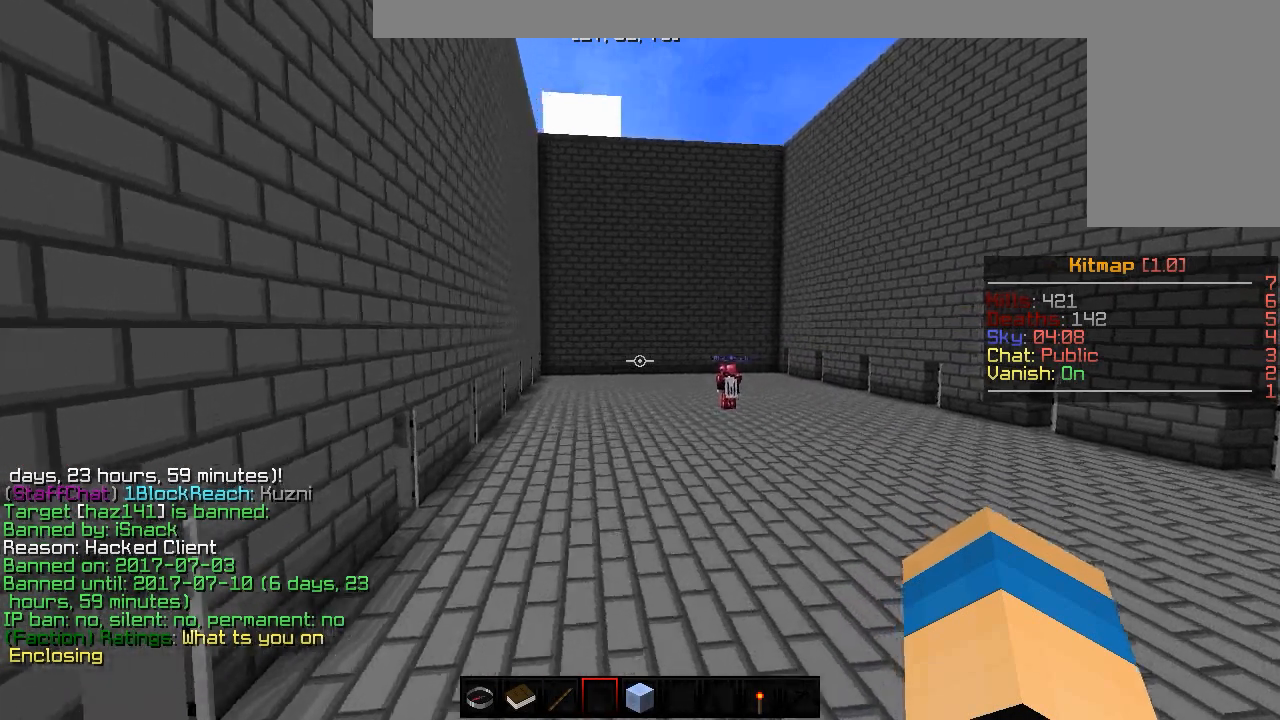
{"keys": [], "mouse": [], "events": []}
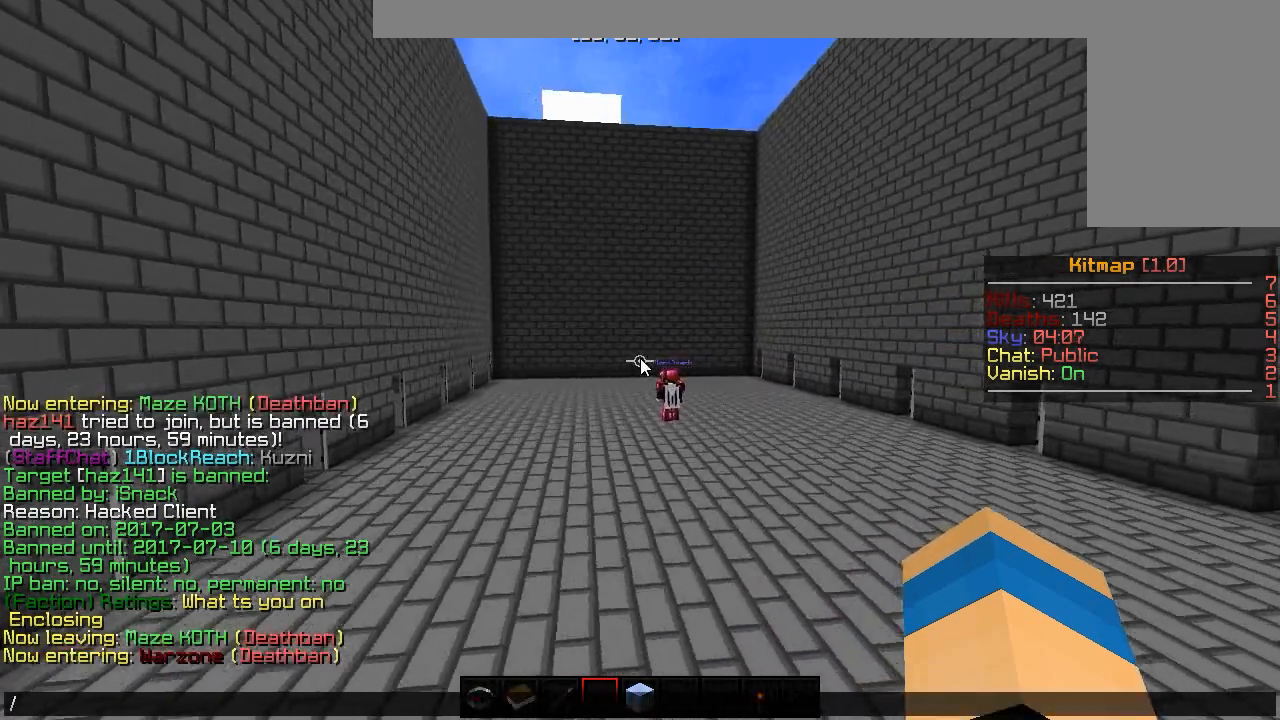
{"keys": [], "mouse": [], "events": [[50, "a", "down"], [117, "a", "up"]]}
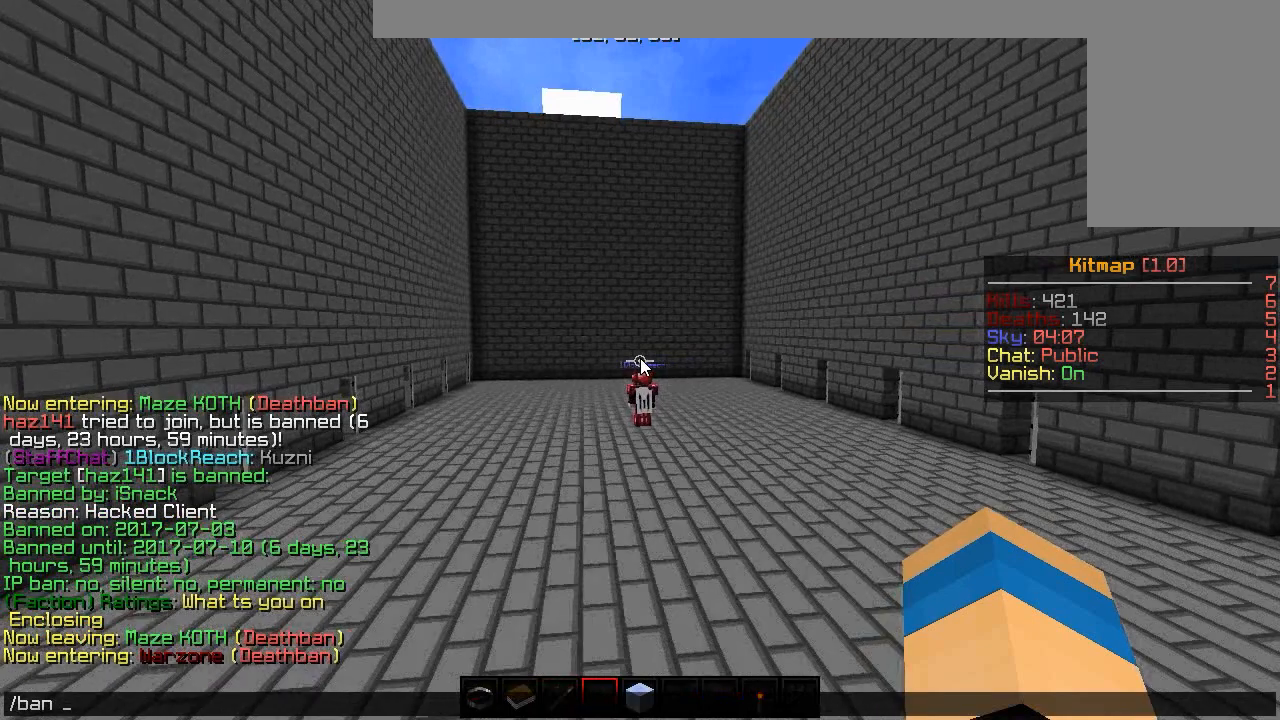
{"keys": [], "mouse": [], "events": []}
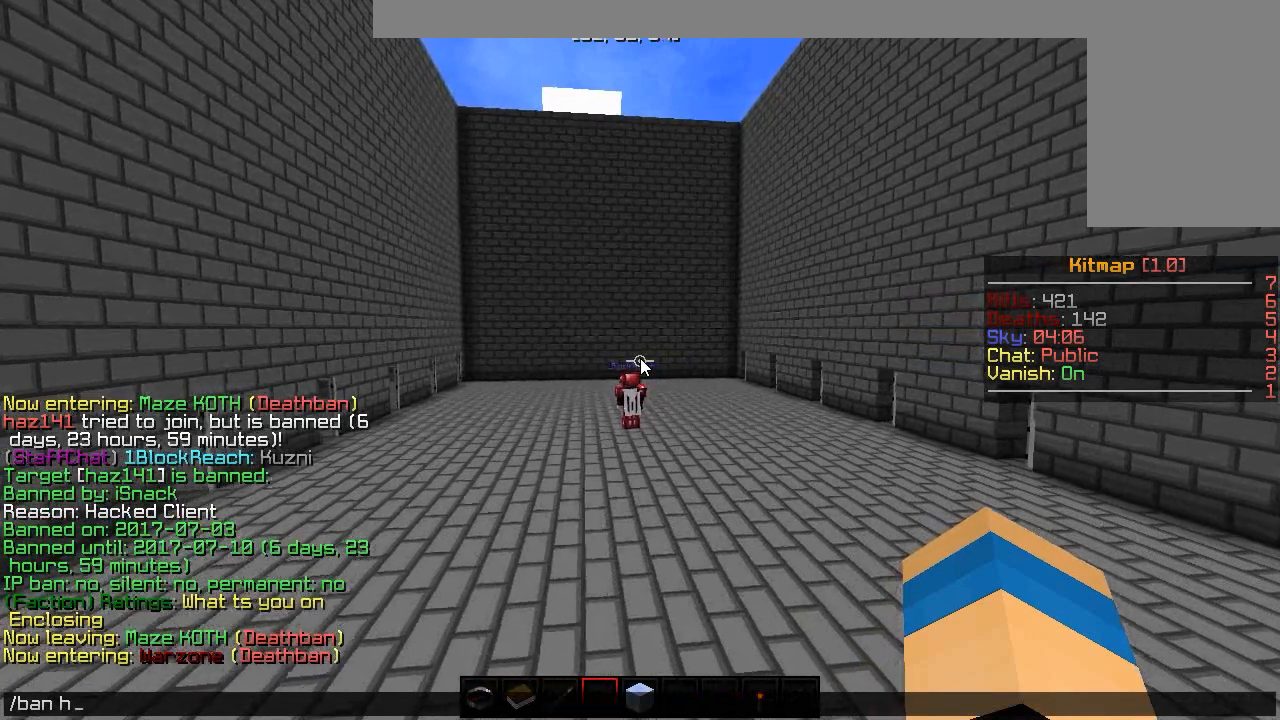
{"keys": [], "mouse": [], "events": [[50, "a", "down"], [183, "a", "up"]]}
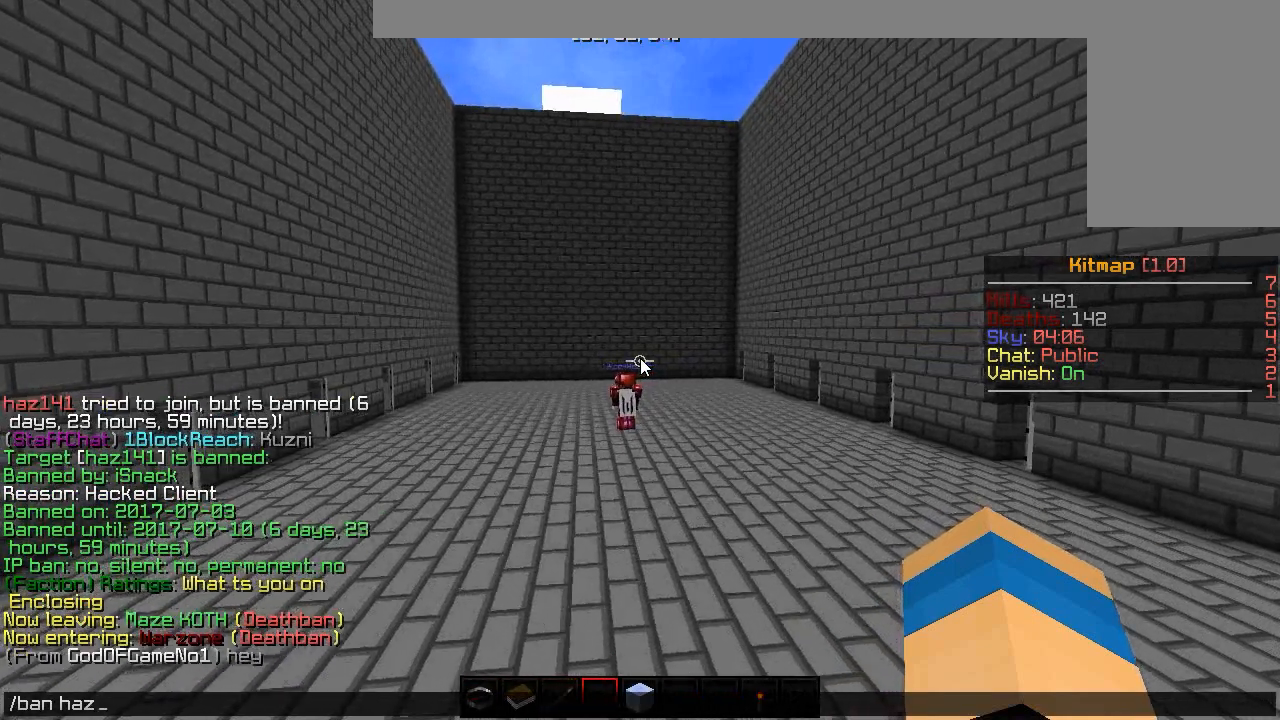
{"keys": [], "mouse": [], "events": []}
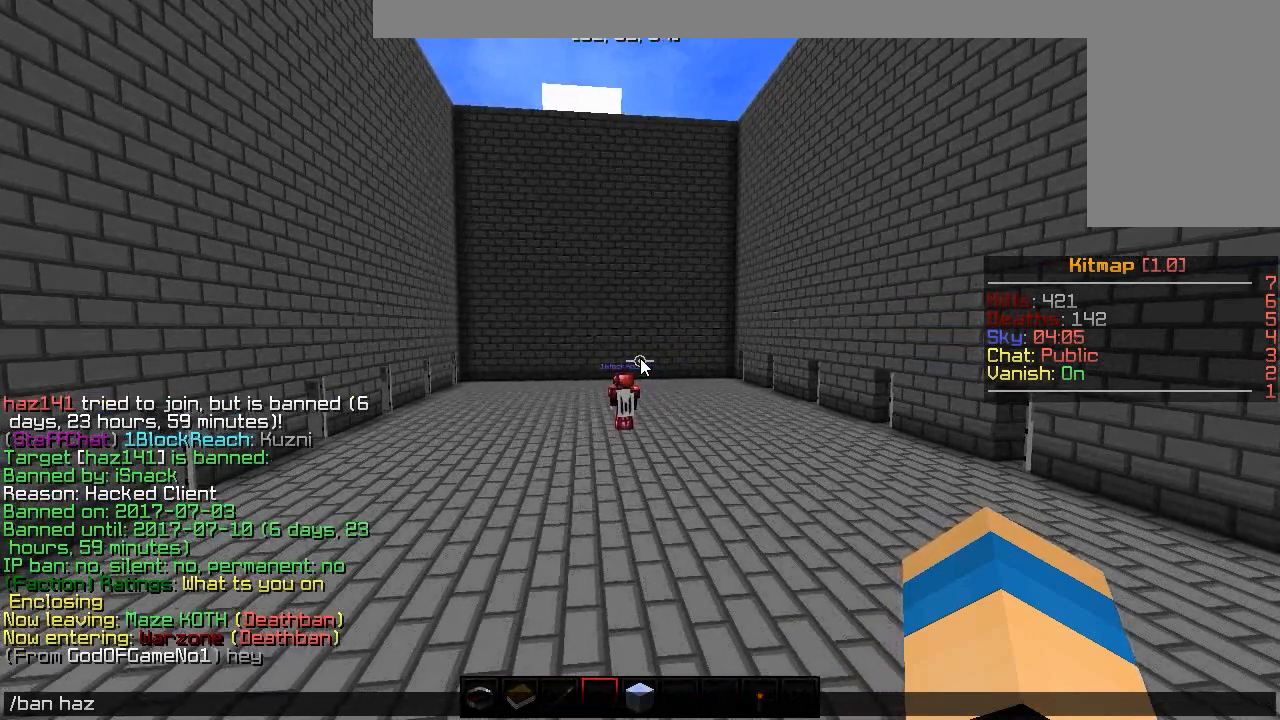
{"keys": [], "mouse": [], "events": []}
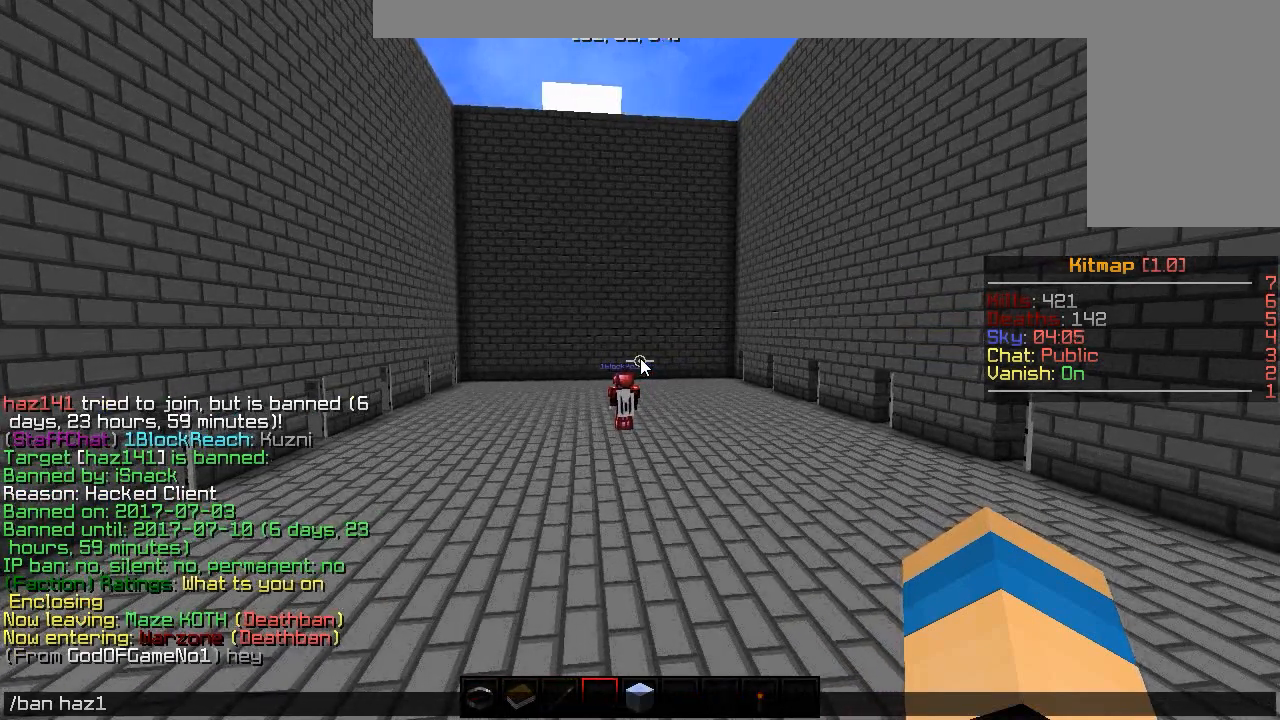
{"keys": [], "mouse": [], "events": []}
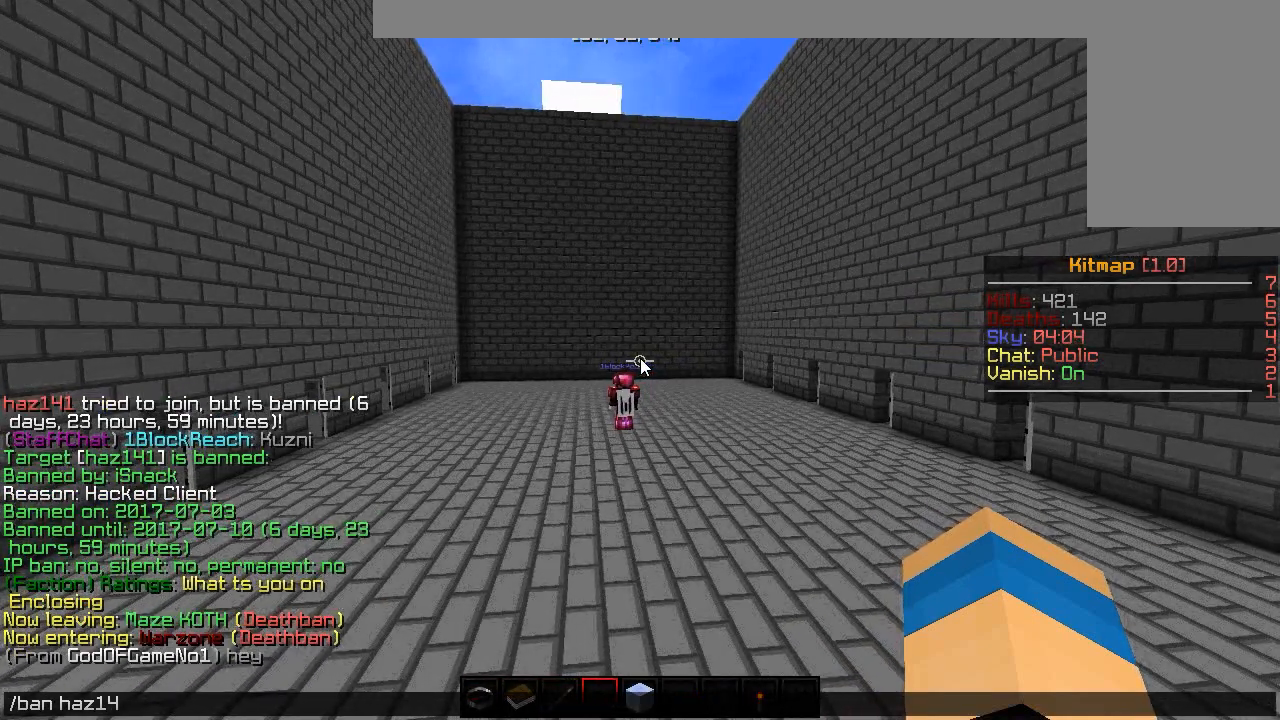
{"keys": [], "mouse": [], "events": []}
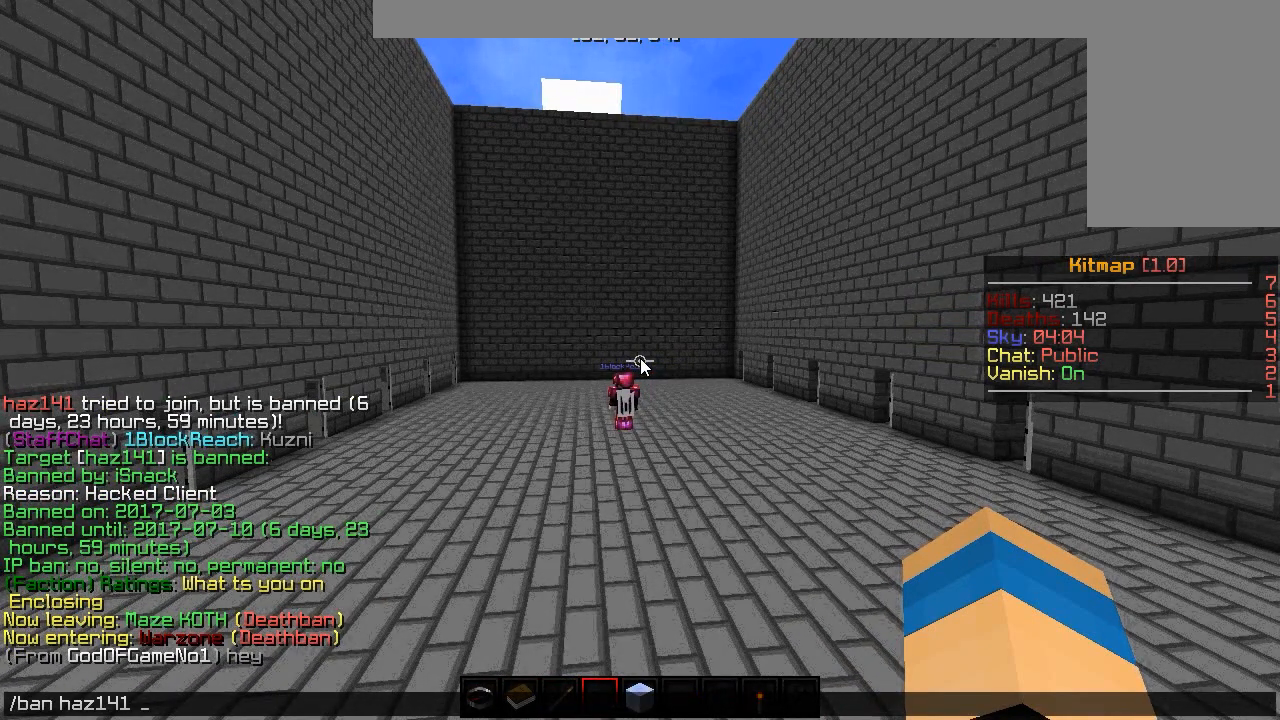
{"keys": [], "mouse": [], "events": [[233, "a", "down"], [317, "a", "up"]]}